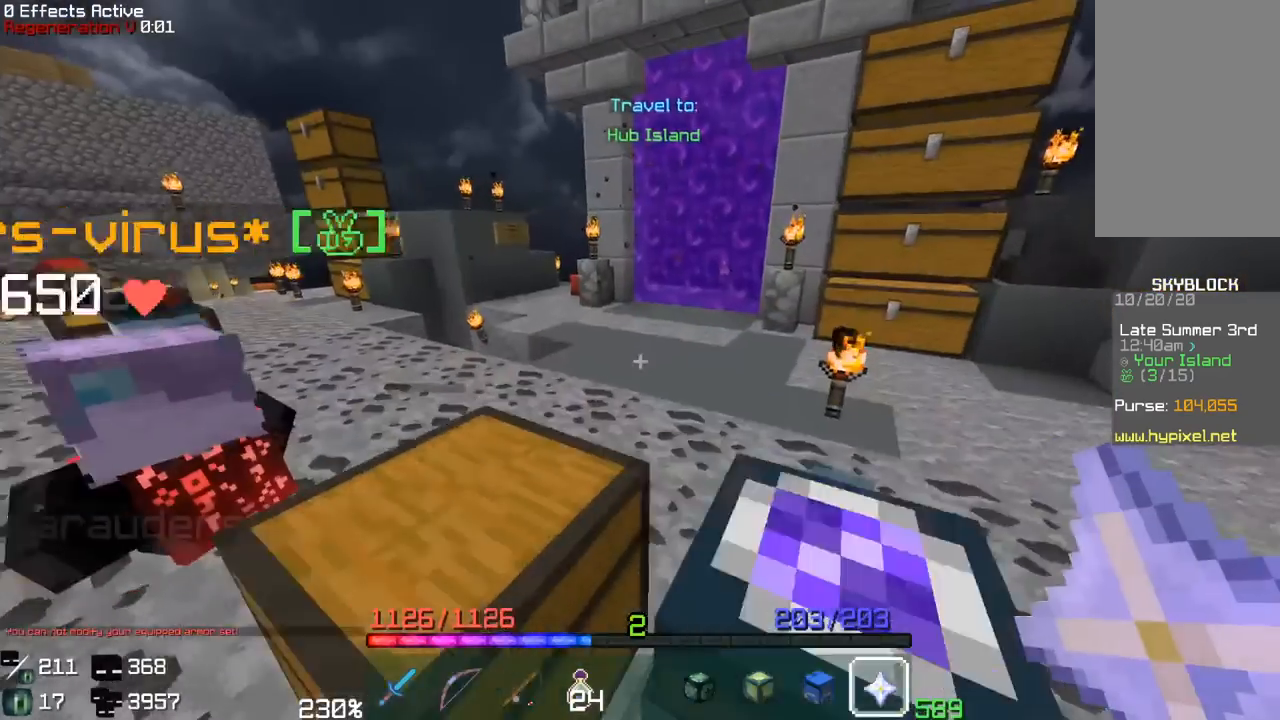
Gameplay with keyboard and mouse; each line is a JSON object with the keys and mouse buttons held at the frame after it. "events" lists presses ("down") and releases ("up") of "a", "d", "s", "space", "w", "mouse_left" and "mouse_right" between this image and that frame as [ms after this image, input, new state], when the widget could be followed in between. "mouse_left", "mouse_right" = the "left", "right" buttons of the "mouse" list. No other keys are recorded. Fast repeated clicks can show as one long hold. Mouse movement is not recorded.
{"keys": ["w"], "mouse": [], "events": [[267, "a", "down"], [467, "a", "up"]]}
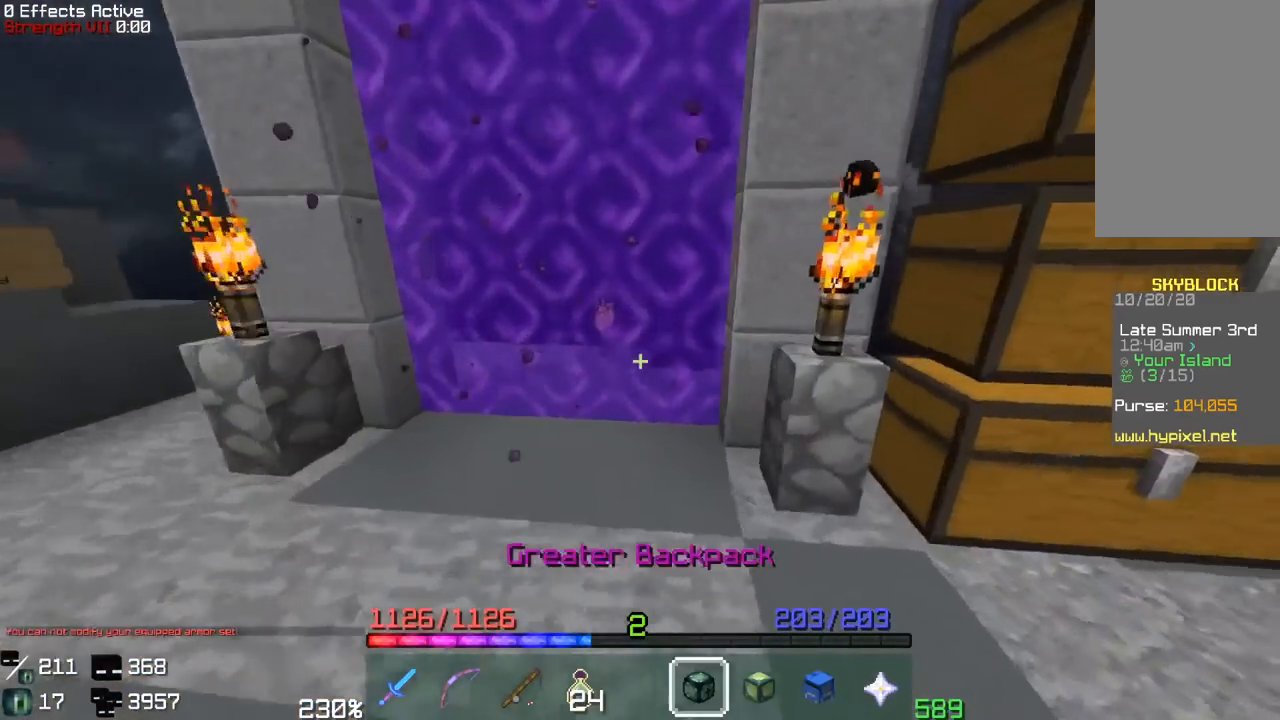
{"keys": [], "mouse": [], "events": [[233, "w", "up"]]}
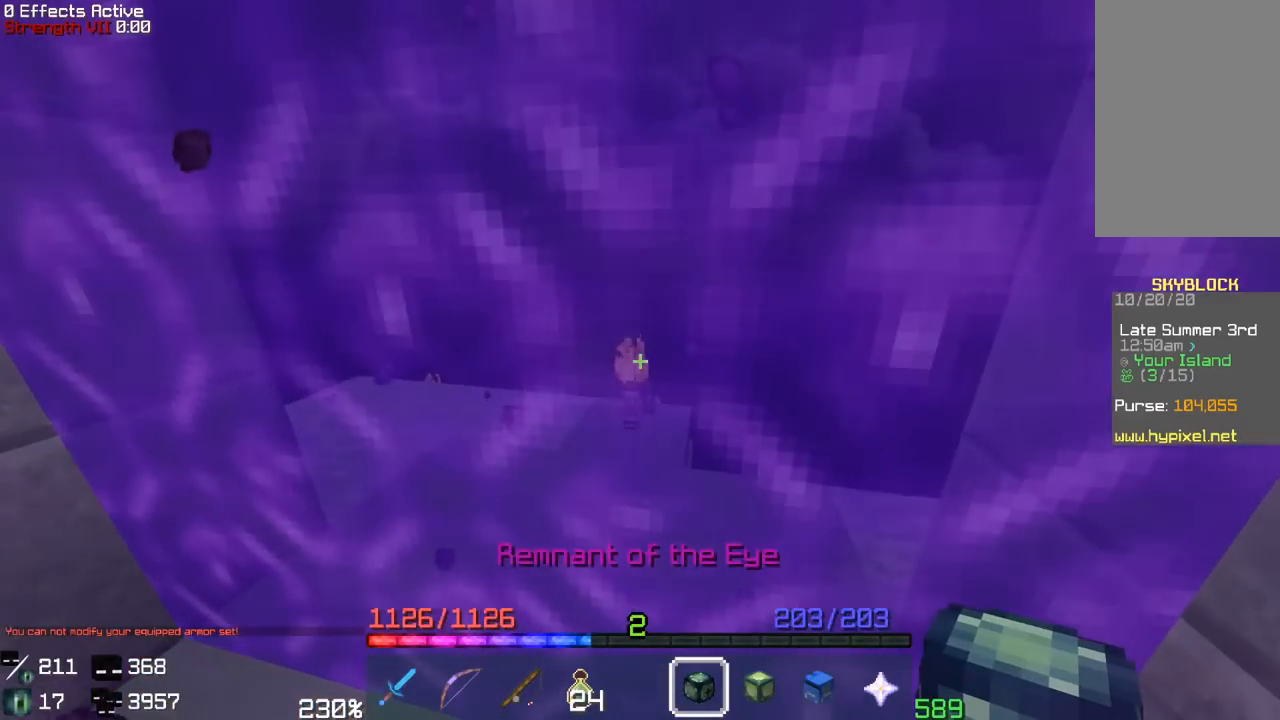
{"keys": [], "mouse": []}
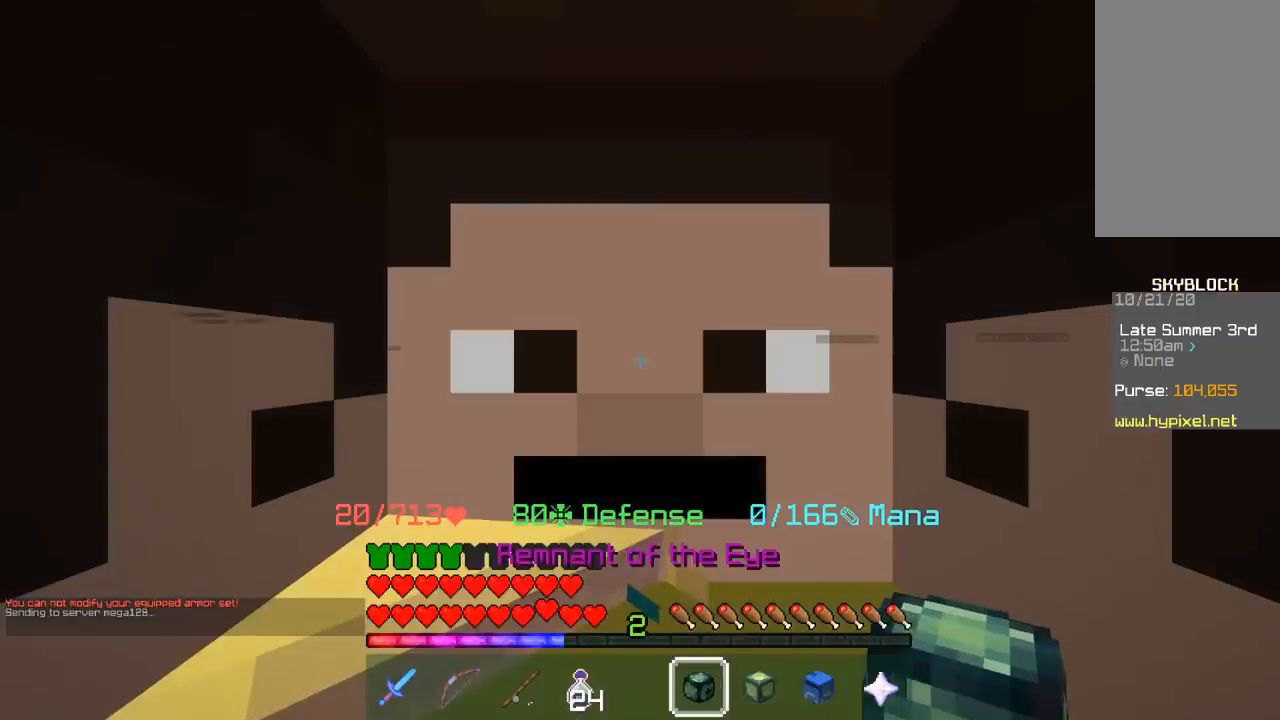
{"keys": ["w"], "mouse": [], "events": [[233, "w", "down"]]}
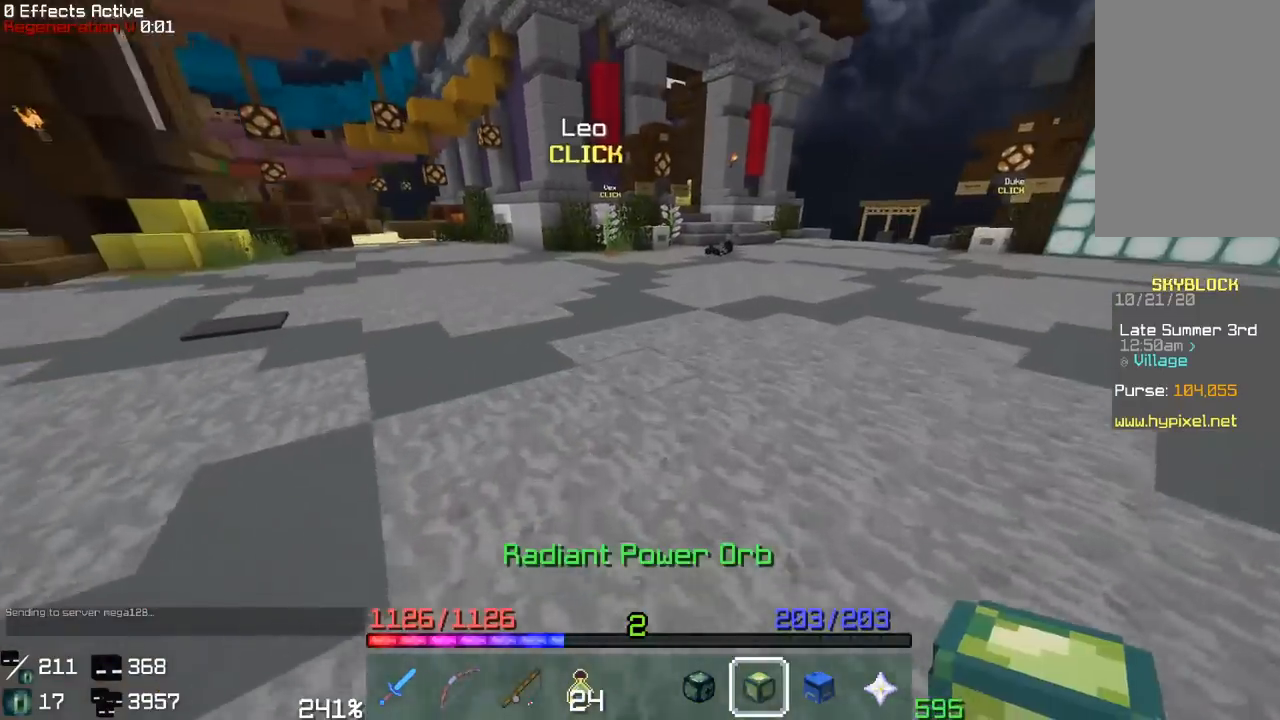
{"keys": [], "mouse": ["right"], "events": [[383, "mouse_right", "down"], [467, "w", "up"]]}
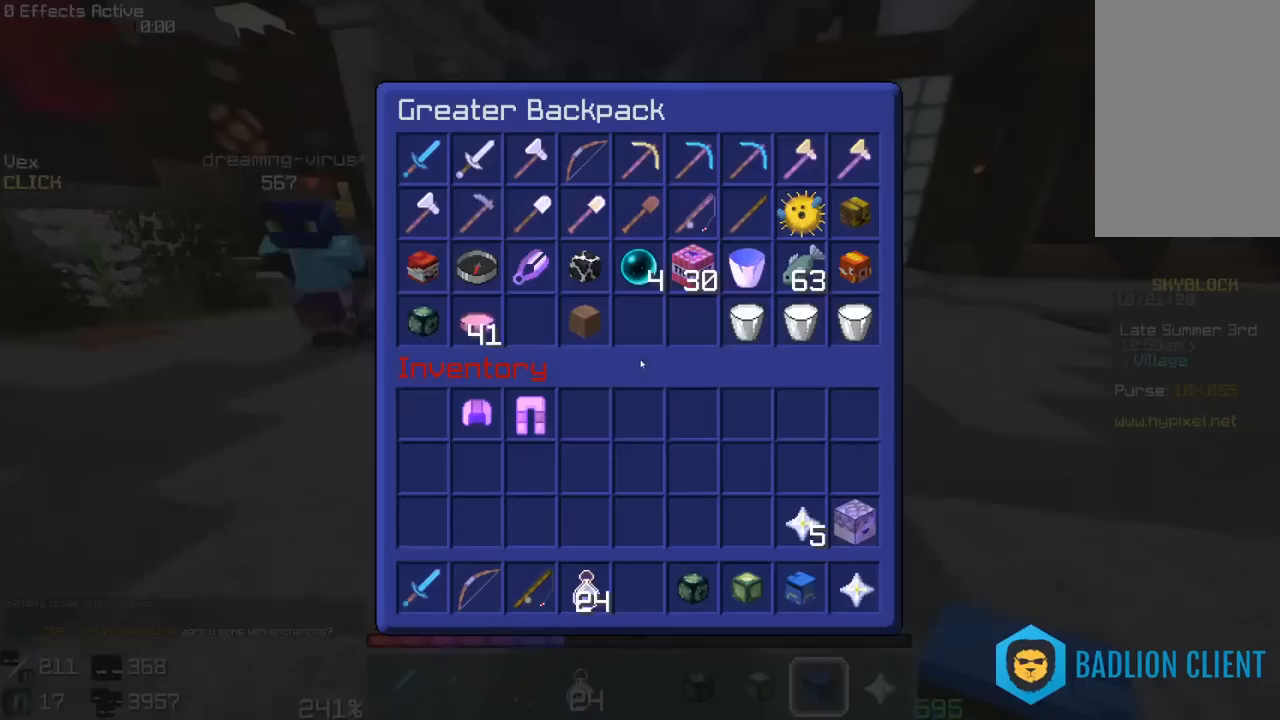
{"keys": [], "mouse": [], "events": [[17, "mouse_right", "up"]]}
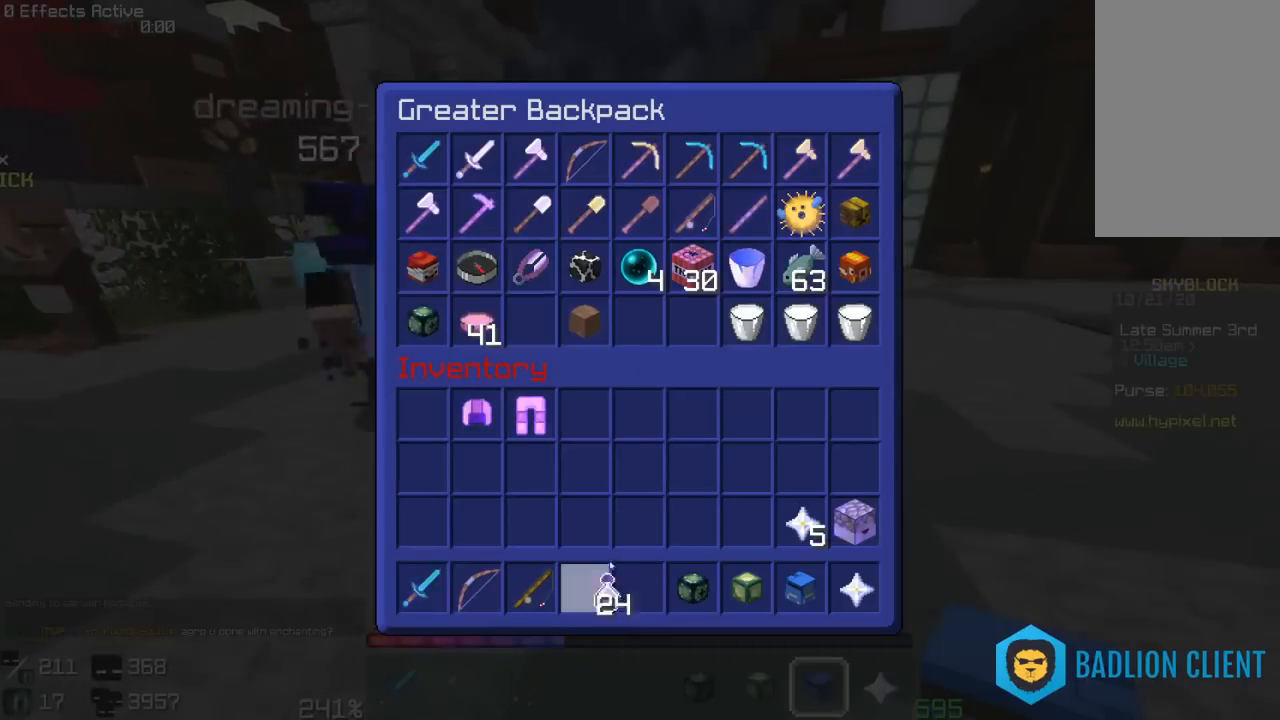
{"keys": [], "mouse": [], "events": []}
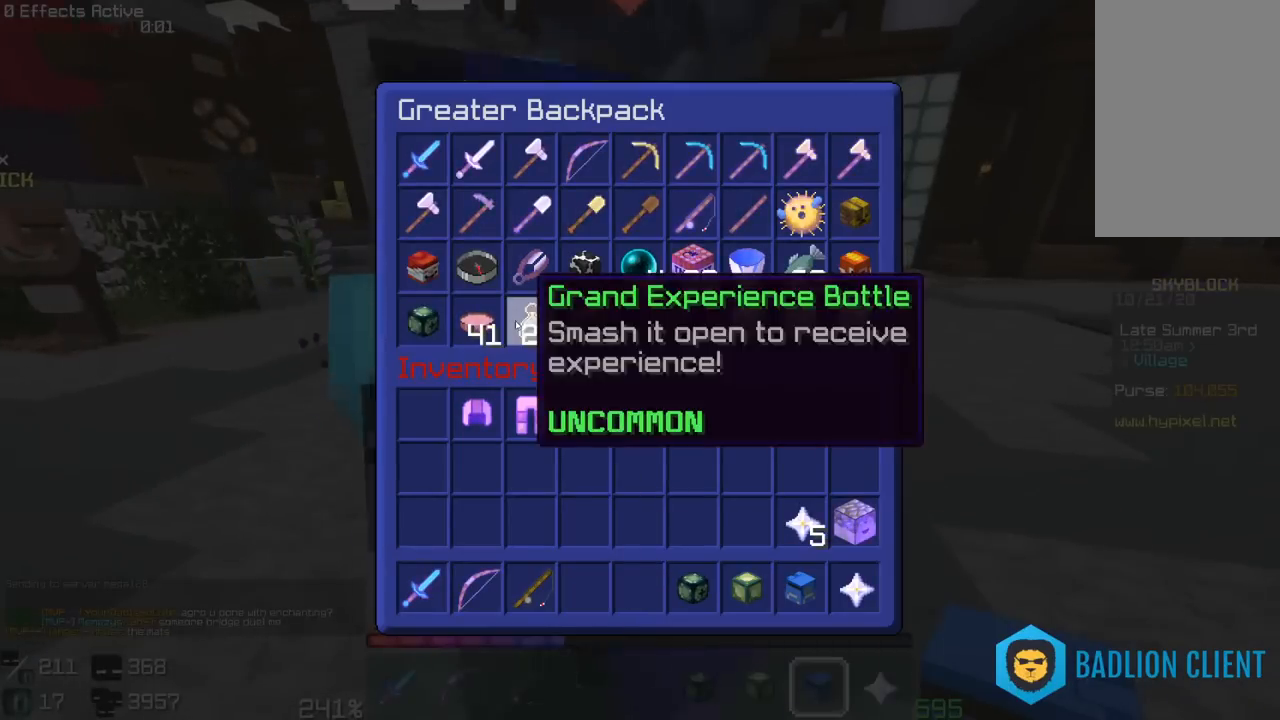
{"keys": ["w"], "mouse": [], "events": [[383, "w", "down"]]}
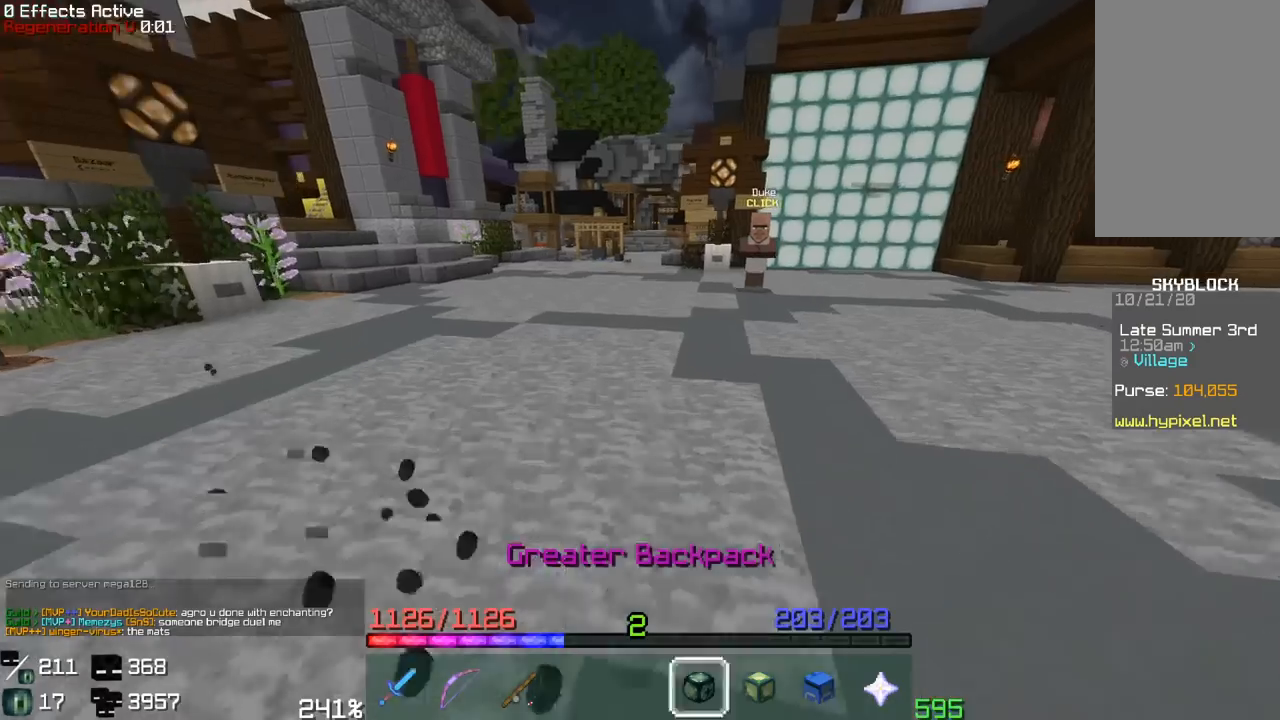
{"keys": ["w"], "mouse": [], "events": []}
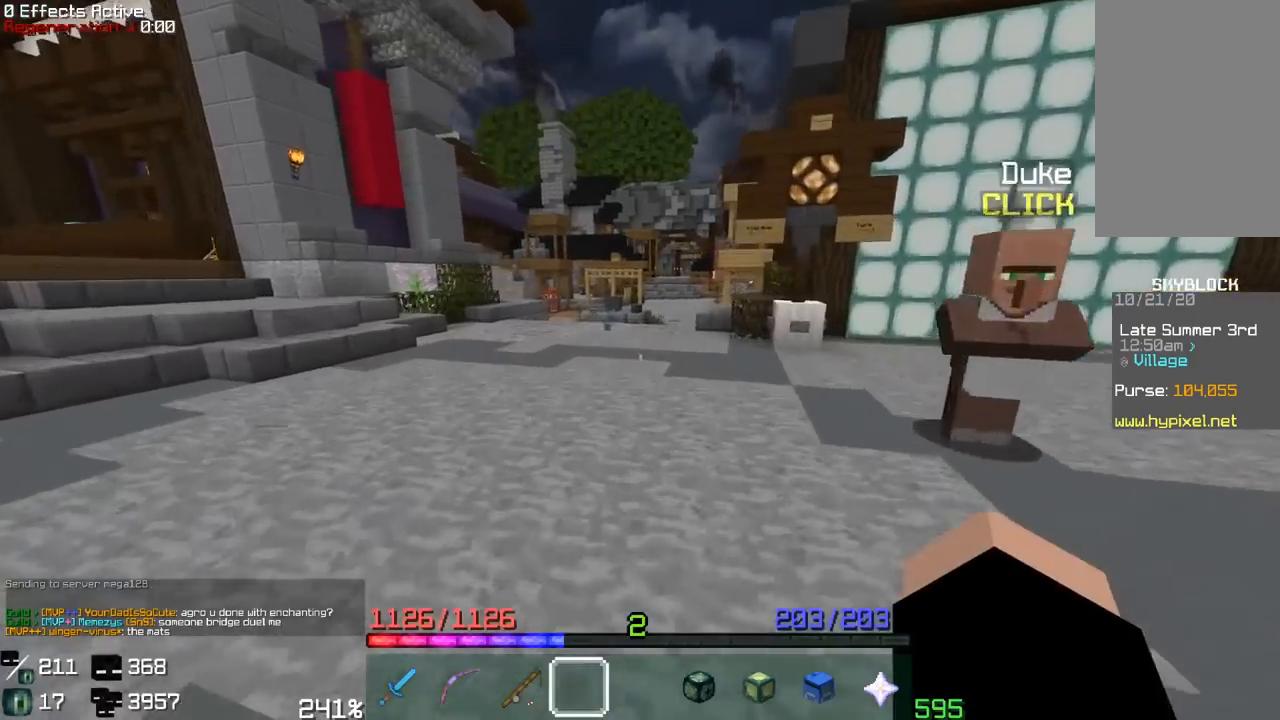
{"keys": ["w"], "mouse": [], "events": []}
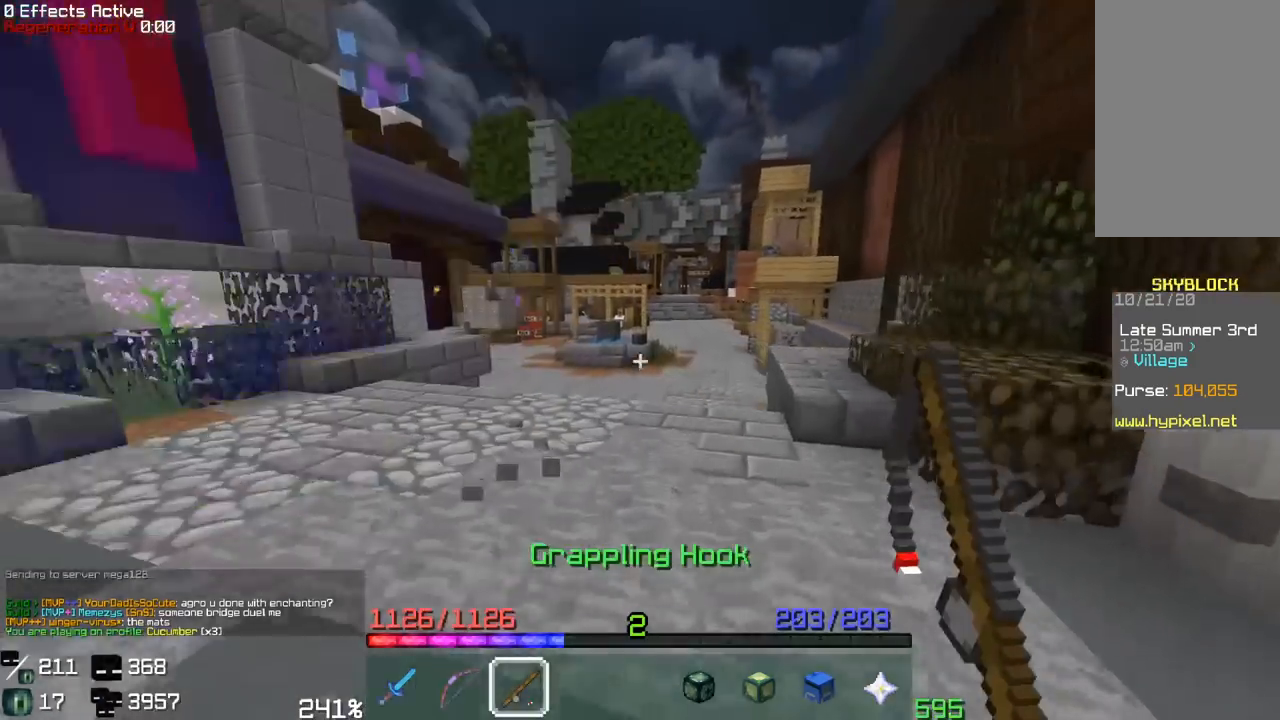
{"keys": ["w"], "mouse": [], "events": []}
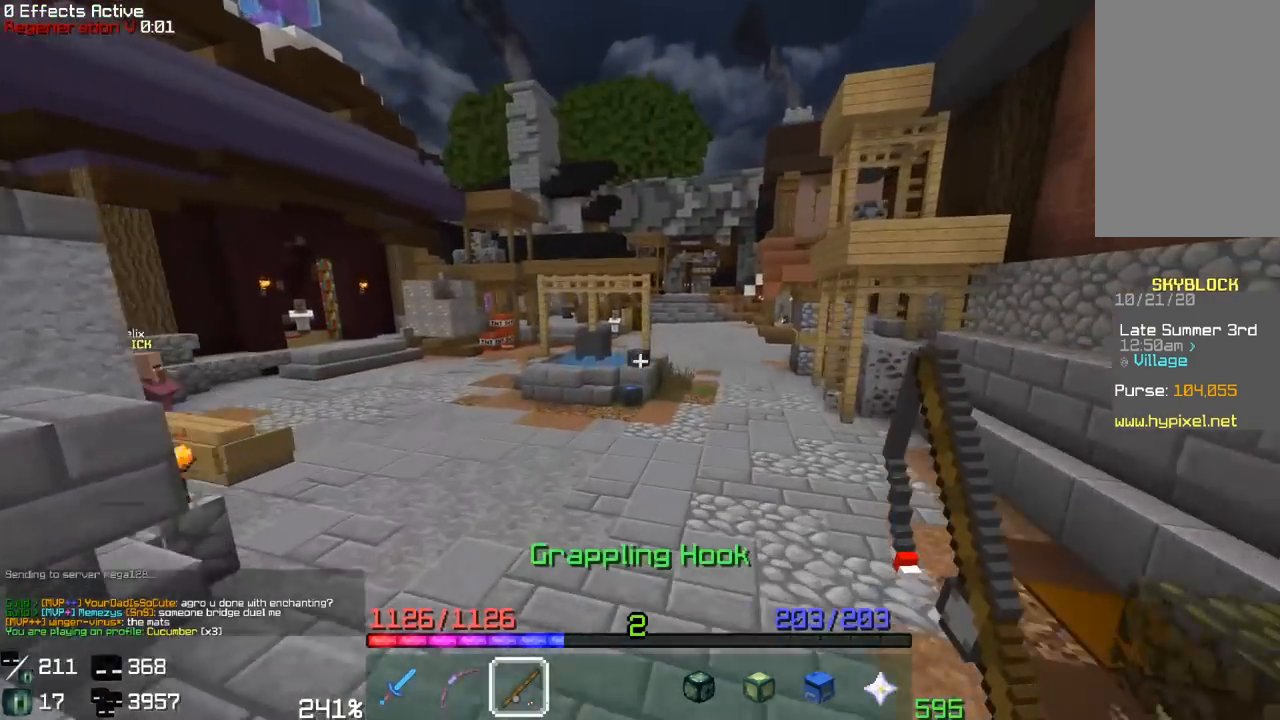
{"keys": ["a", "w"], "mouse": [], "events": [[317, "a", "down"]]}
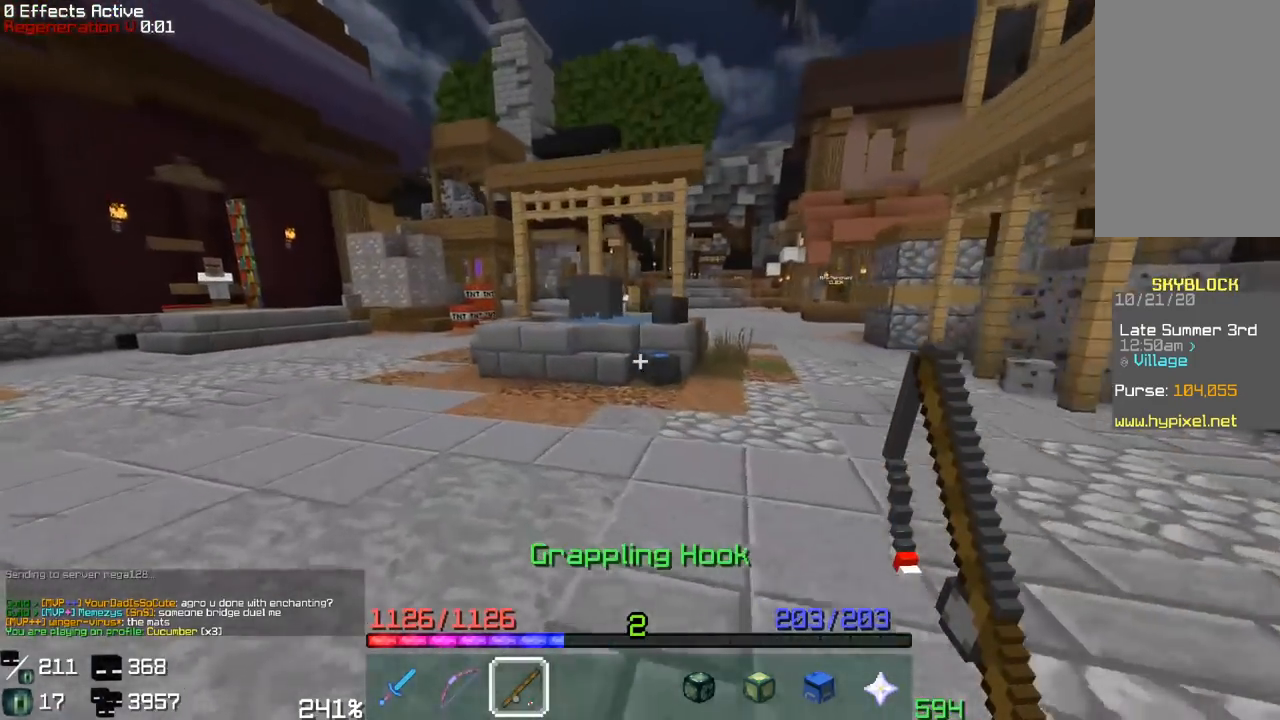
{"keys": ["w"], "mouse": [], "events": [[483, "a", "up"]]}
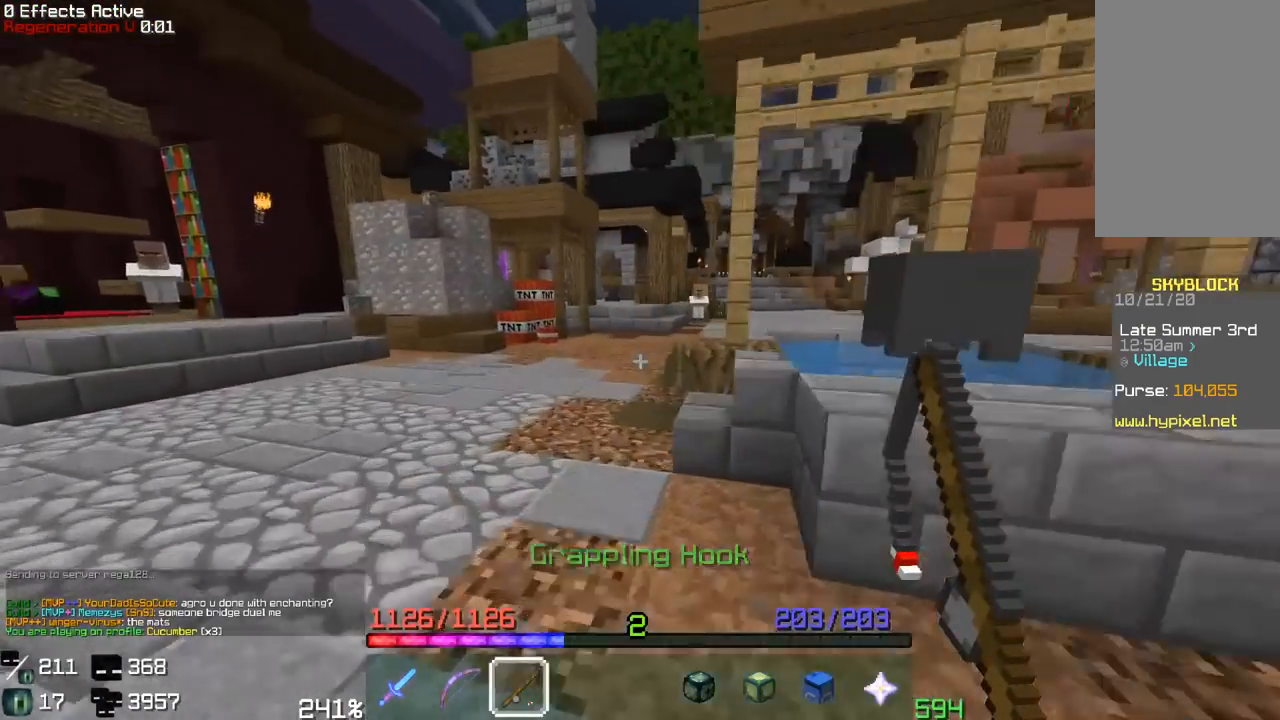
{"keys": ["w"], "mouse": [], "events": []}
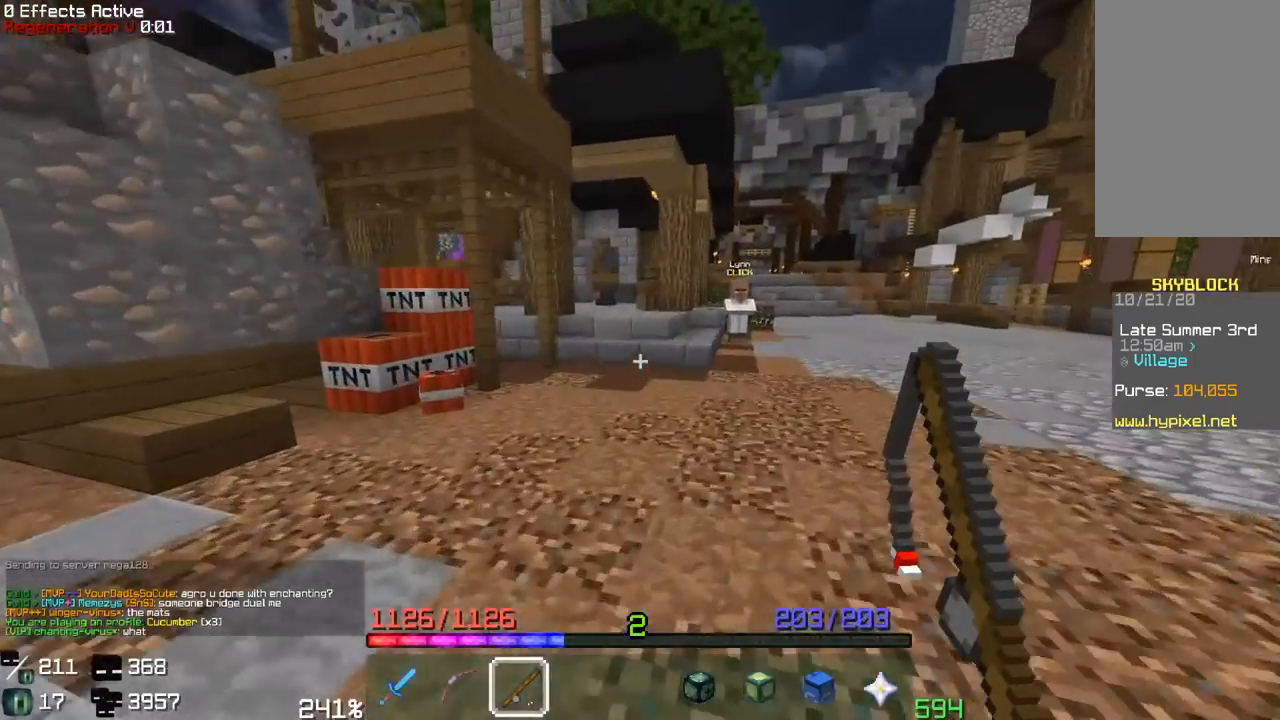
{"keys": ["w"], "mouse": [], "events": [[50, "d", "down"], [217, "d", "up"]]}
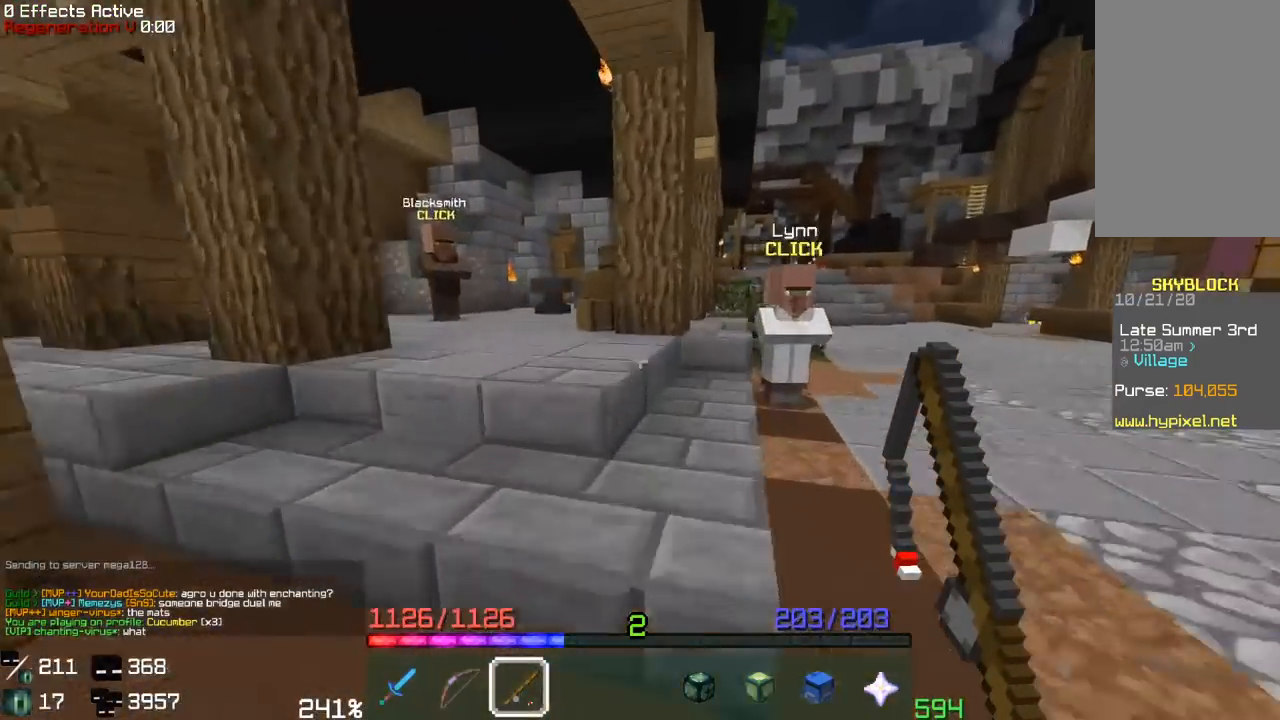
{"keys": ["a", "w"], "mouse": [], "events": [[67, "a", "down"], [317, "a", "up"], [383, "a", "down"]]}
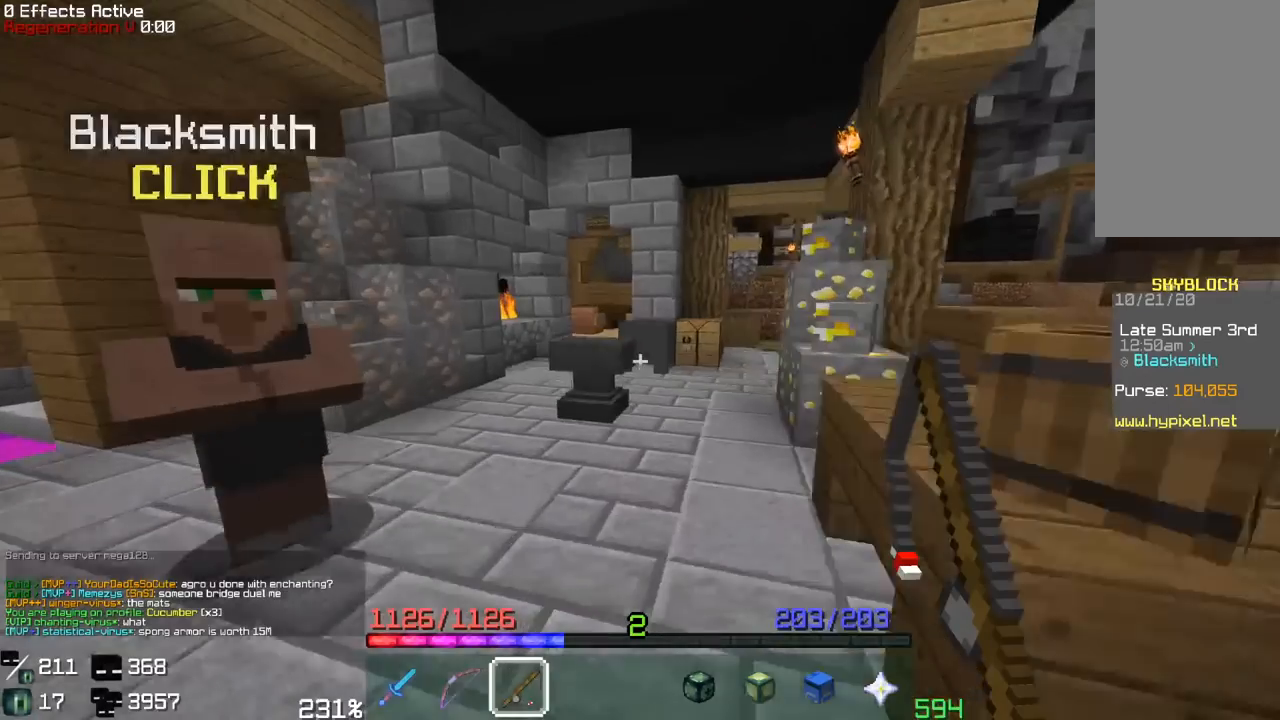
{"keys": ["w"], "mouse": [], "events": [[50, "a", "up"], [50, "w", "up"], [500, "w", "down"]]}
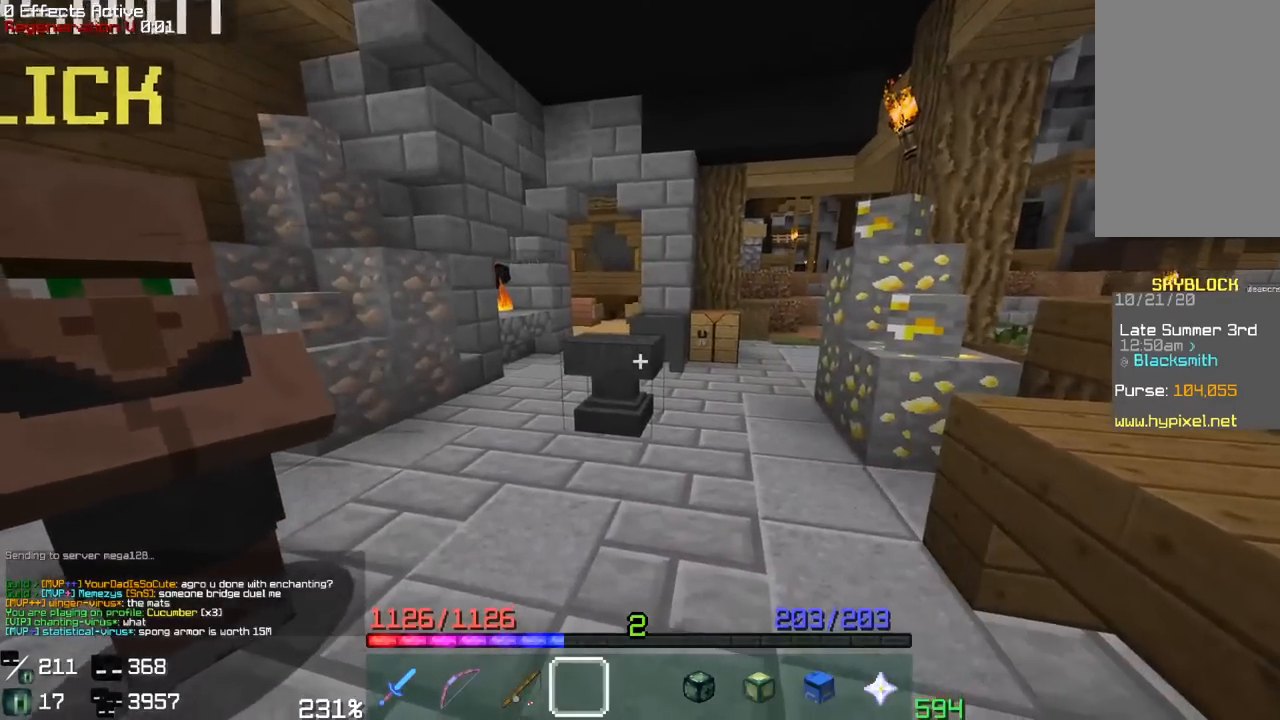
{"keys": [], "mouse": []}
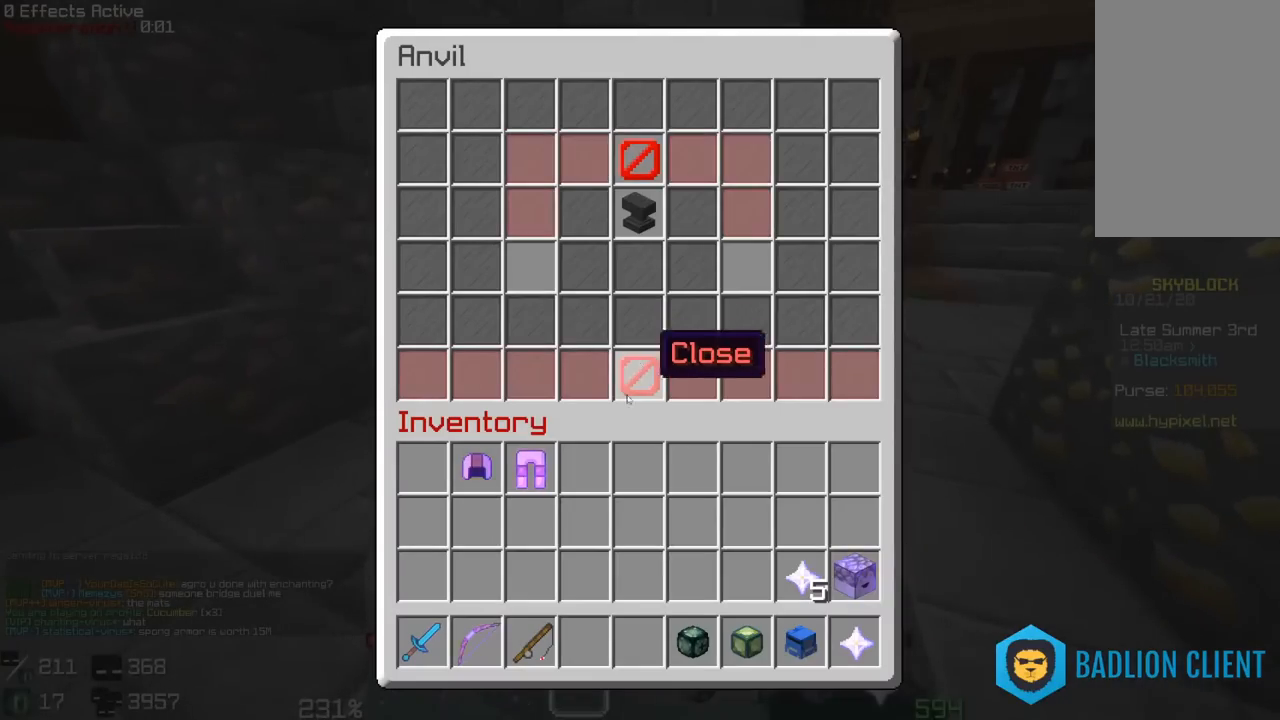
{"keys": [], "mouse": [], "events": []}
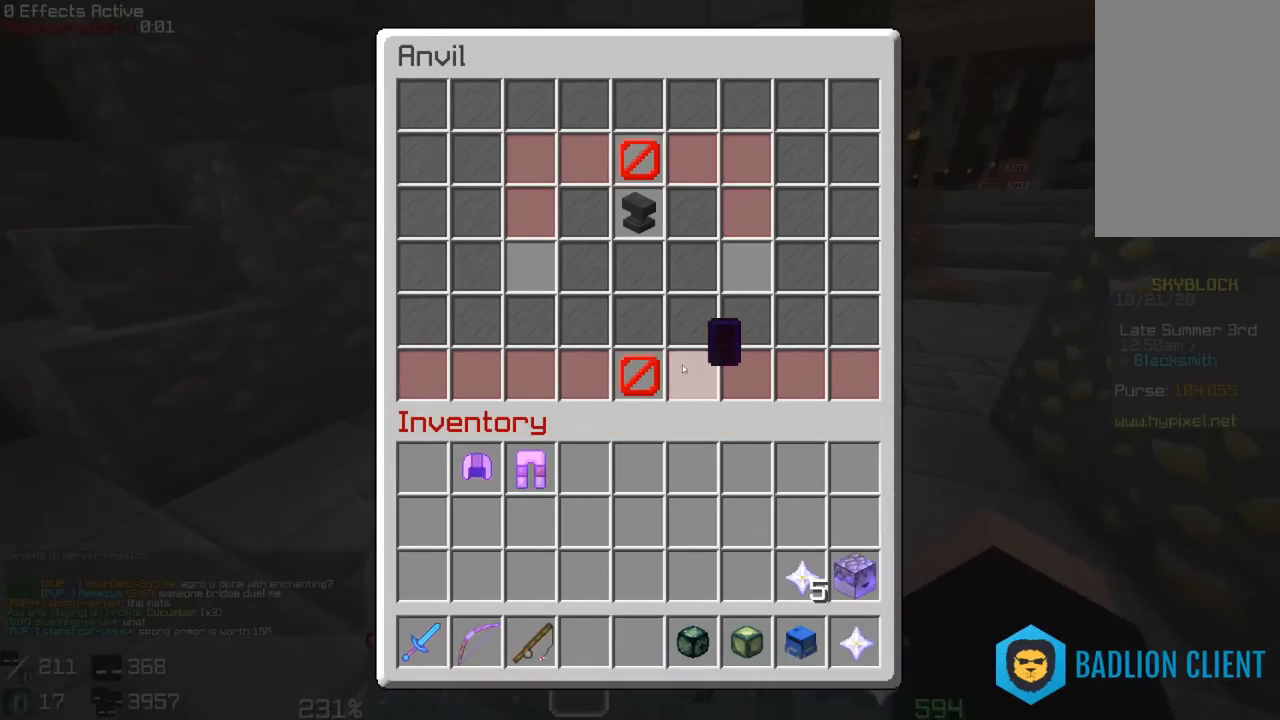
{"keys": [], "mouse": ["right"], "events": [[200, "a", "down"], [433, "a", "up"], [483, "mouse_right", "down"]]}
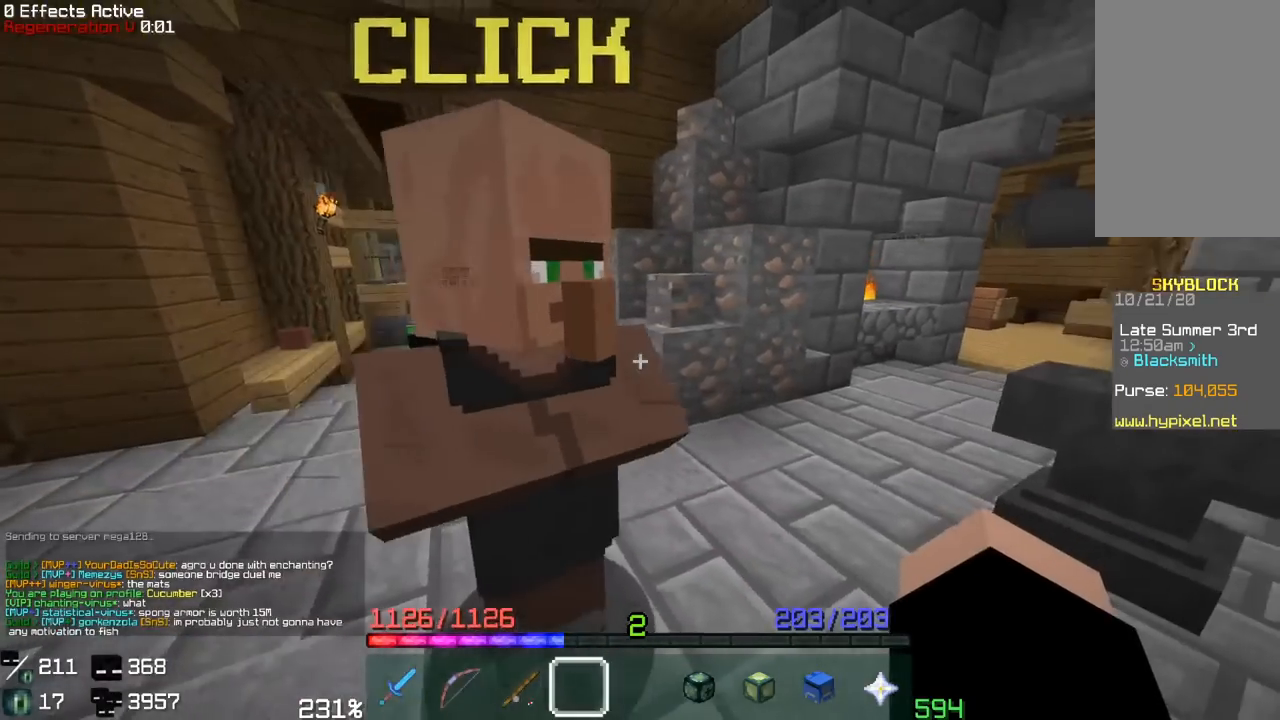
{"keys": [], "mouse": []}